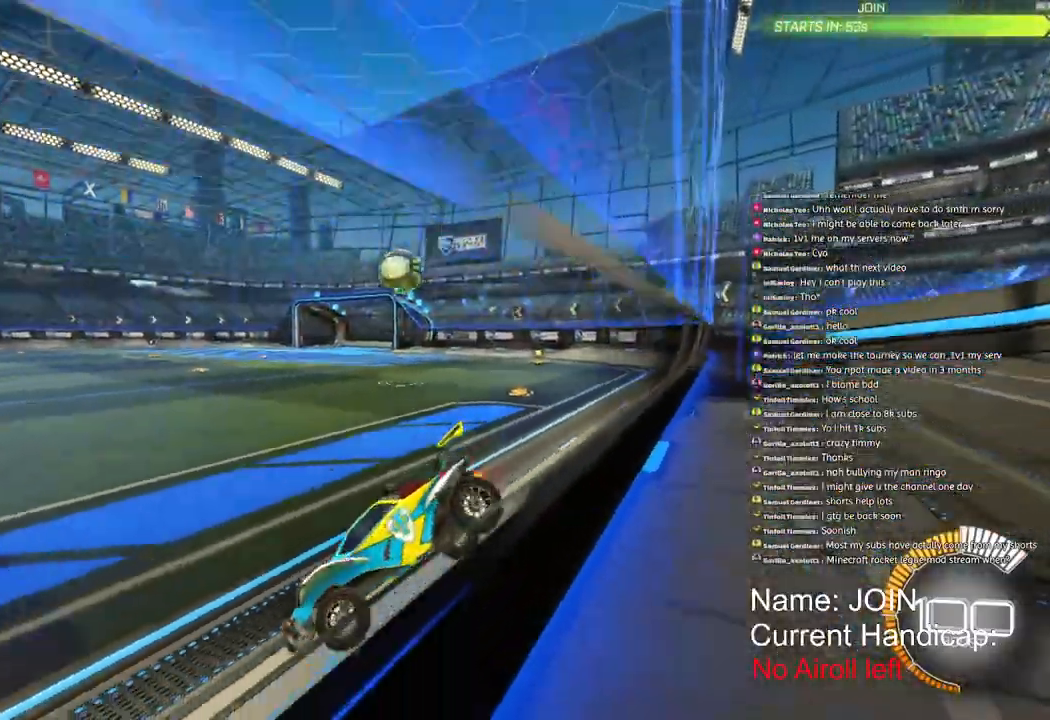
Gameplay with a controller (PlayStation layout); each line is a JSON object with the inputs held at the frame after it (dt_ms = milliseconds from this image to that frame). "events" lists button and stick changes between this image and that frame as [ms after this image, input, new state], when the widget could be followed in between.
{"dt_ms": 500, "buttons": ["R2"], "left_stick": "right", "right_stick": "center", "events": [[67, "R1", "down"], [250, "R1", "up"]]}
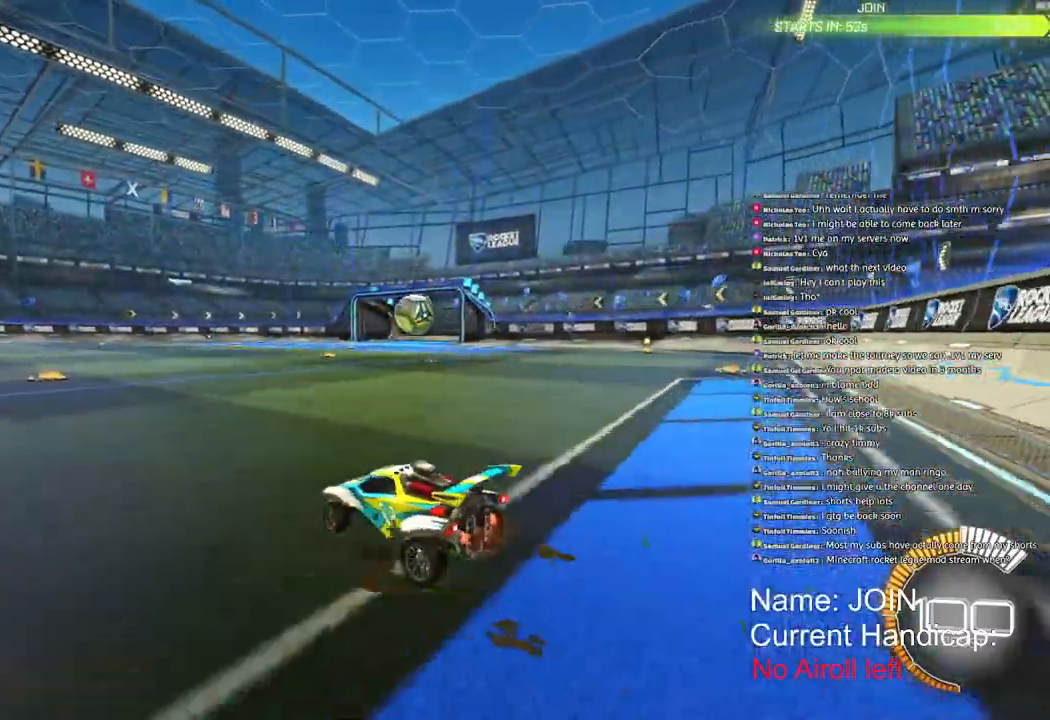
{"dt_ms": 500, "buttons": ["R1", "R2"], "left_stick": "up-right", "right_stick": "center", "events": [[83, "R1", "down"], [100, "left_stick", "up-right"]]}
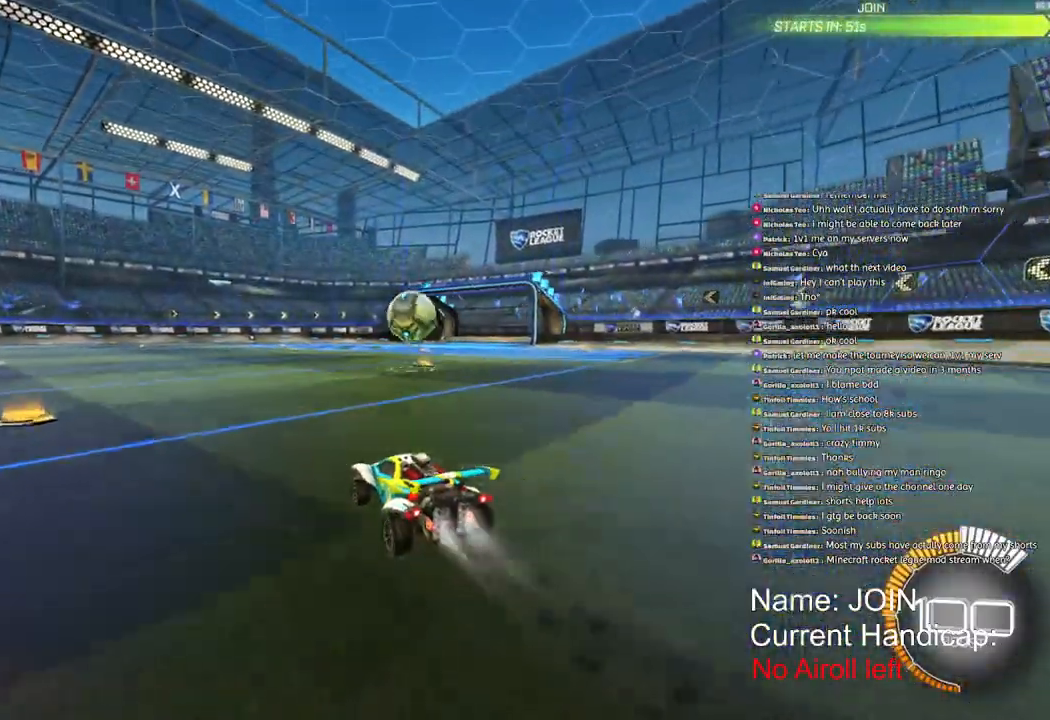
{"dt_ms": 500, "buttons": ["CROSS", "R1", "R2"], "left_stick": "down-right", "right_stick": "center", "events": [[450, "left_stick", "down-right"], [467, "CROSS", "down"]]}
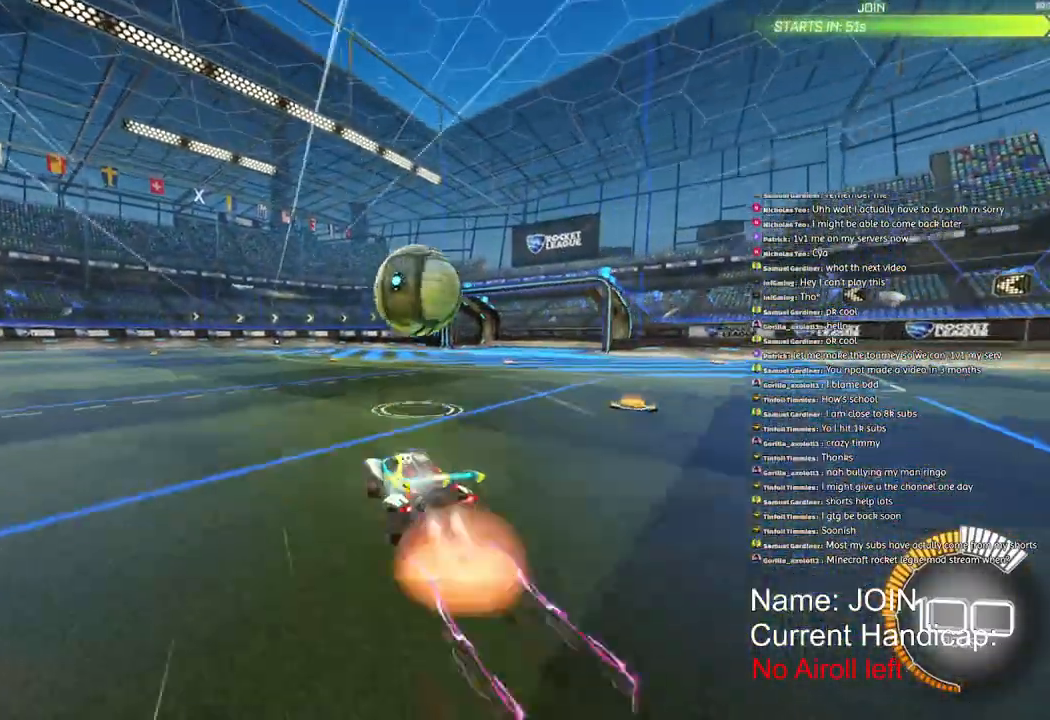
{"dt_ms": 500, "buttons": ["CROSS", "L2", "R1", "R2"], "left_stick": "down", "right_stick": "center", "events": [[117, "CROSS", "up"], [167, "CROSS", "down"], [233, "left_stick", "down"], [267, "L2", "down"]]}
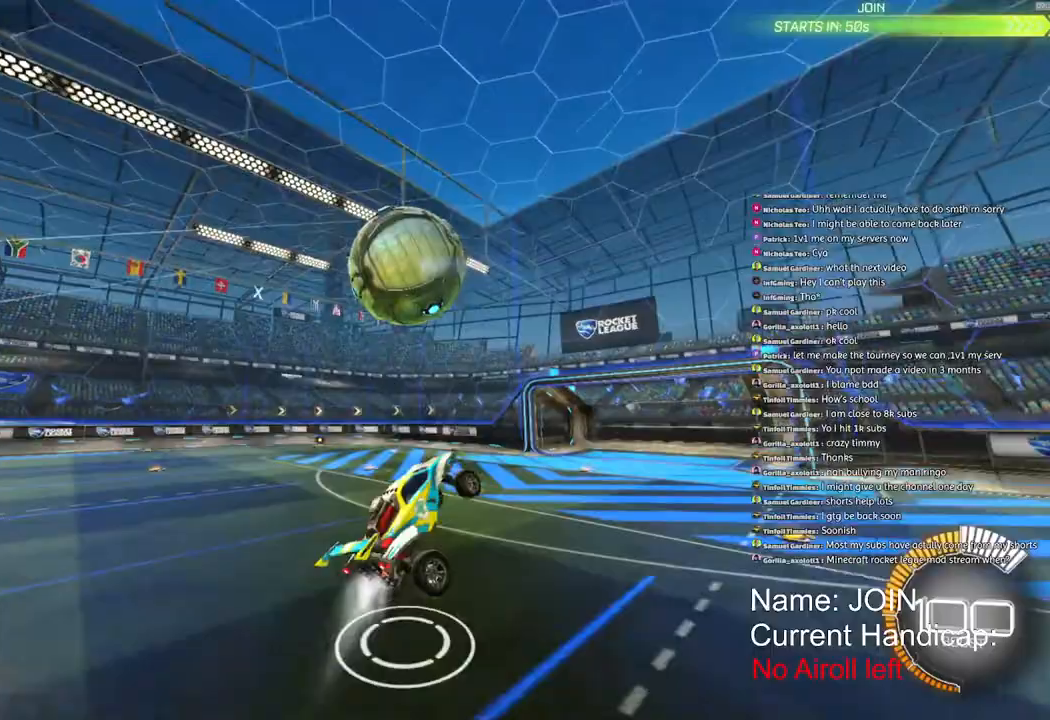
{"dt_ms": 500, "buttons": ["CROSS", "L2", "R1", "R2"], "left_stick": "left", "right_stick": "center", "events": [[250, "left_stick", "up-right"], [350, "left_stick", "up"], [467, "left_stick", "left"]]}
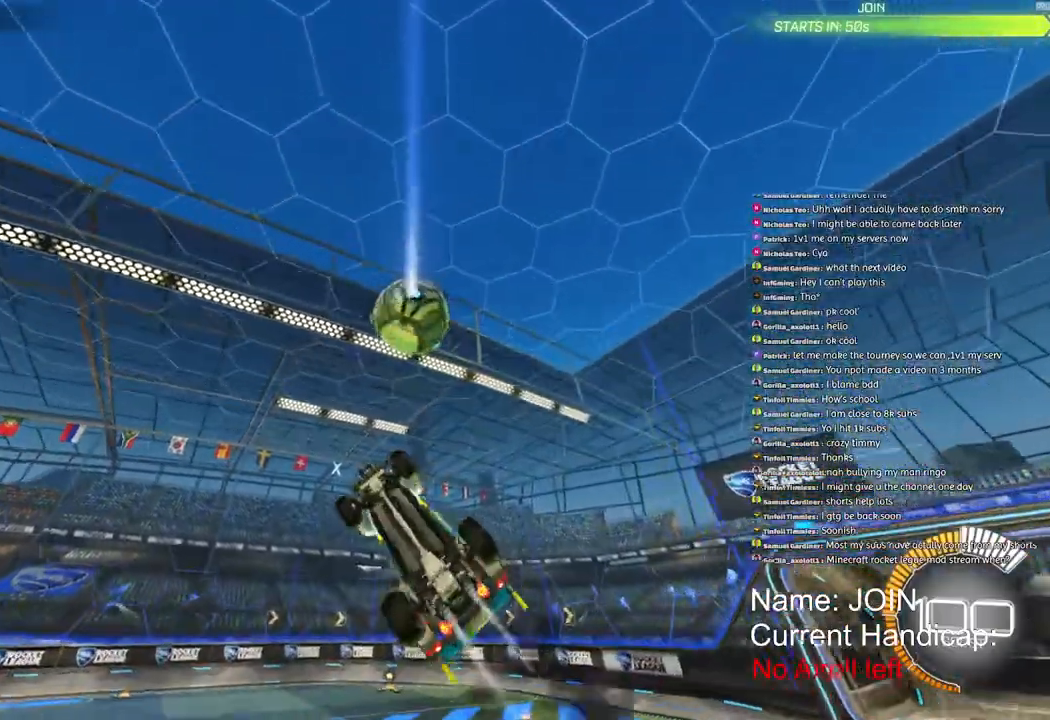
{"dt_ms": 500, "buttons": ["CROSS", "R1", "R2"], "left_stick": "down-left", "right_stick": "center", "events": [[100, "left_stick", "down-left"], [367, "L2", "up"]]}
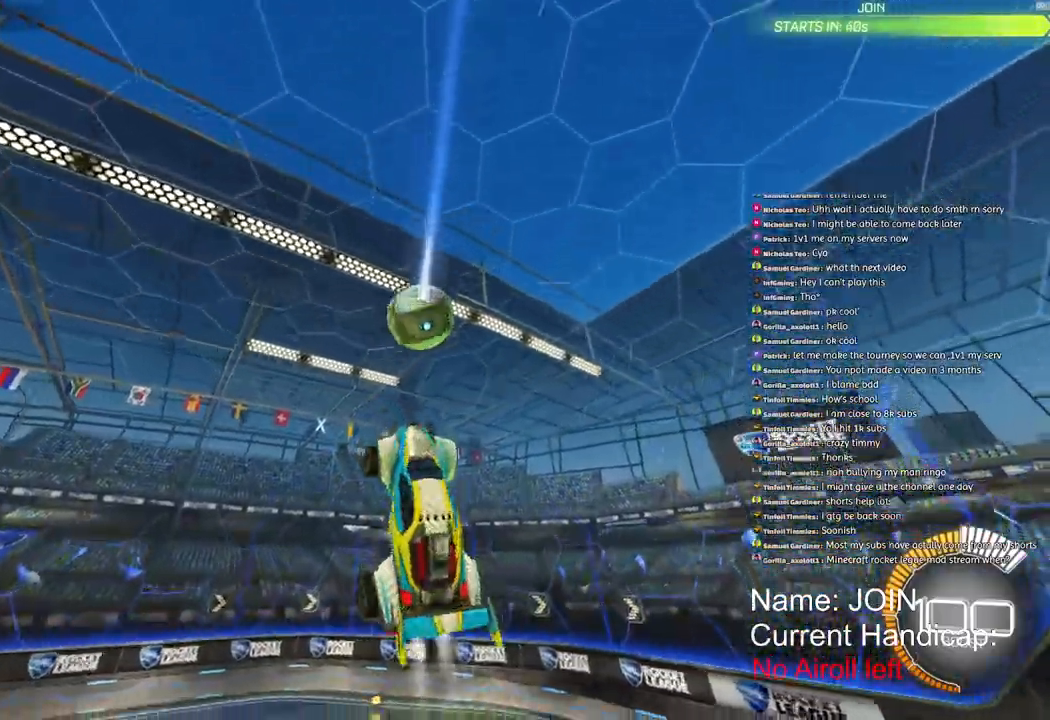
{"dt_ms": 500, "buttons": [], "left_stick": "center", "right_stick": "center", "events": [[100, "left_stick", "center"], [200, "CROSS", "up"], [267, "R1", "up"], [333, "R2", "up"]]}
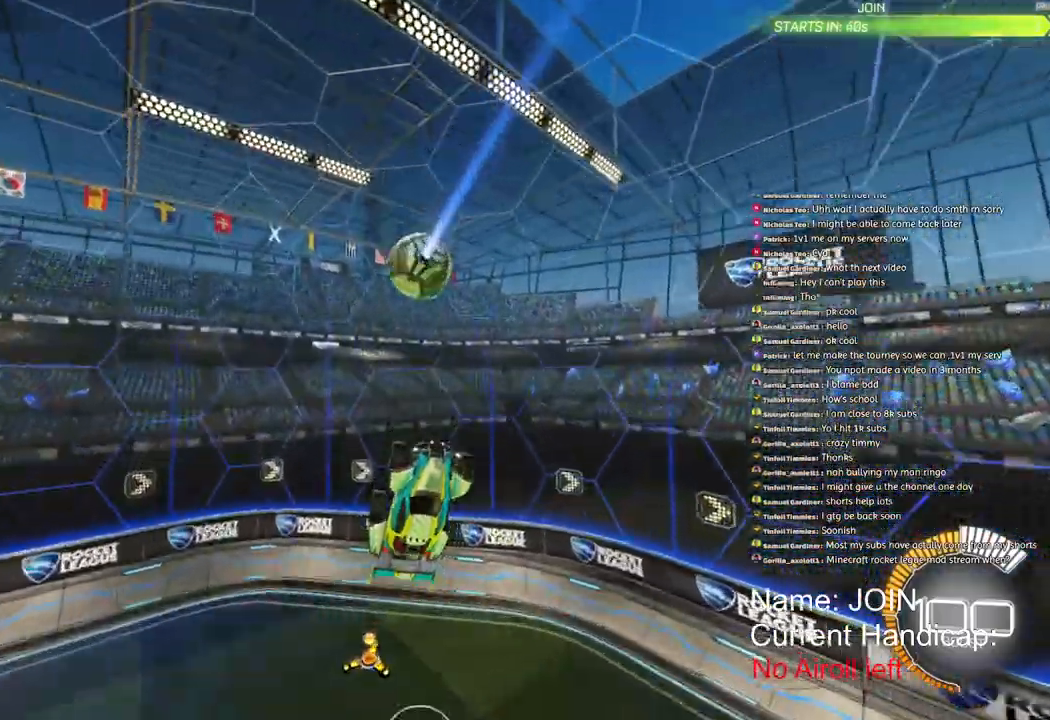
{"dt_ms": 500, "buttons": ["R2"], "left_stick": "center", "right_stick": "center"}
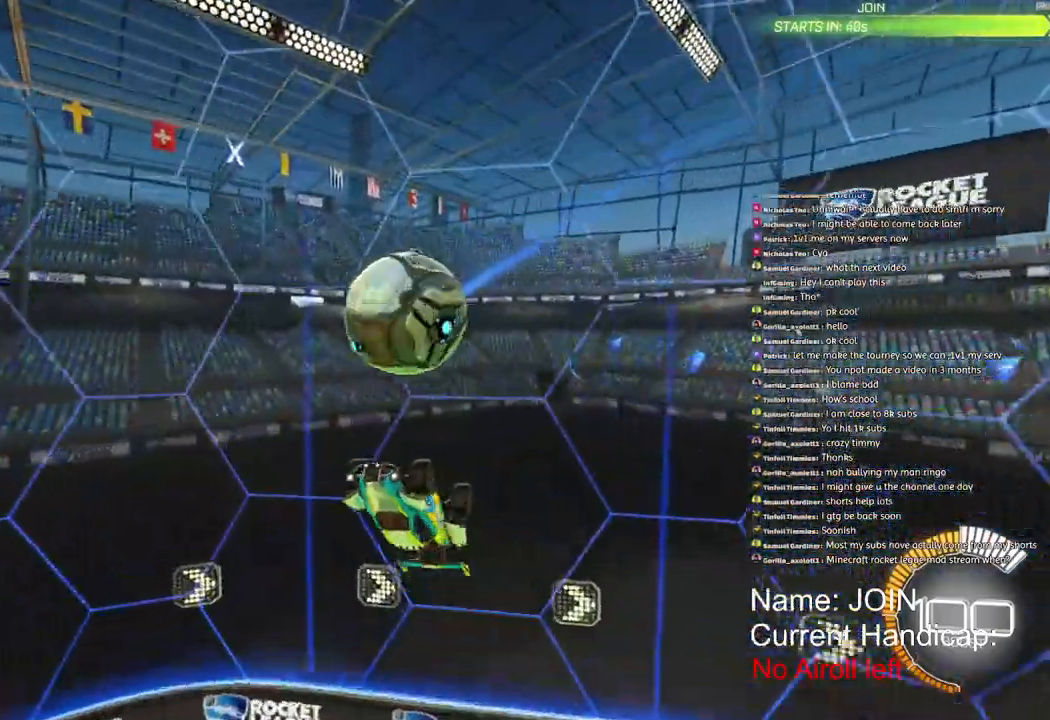
{"dt_ms": 500, "buttons": ["L1", "R1", "R2"], "left_stick": "right", "right_stick": "center", "events": [[83, "left_stick", "left"], [267, "L1", "down"], [367, "R1", "down"], [400, "left_stick", "right"]]}
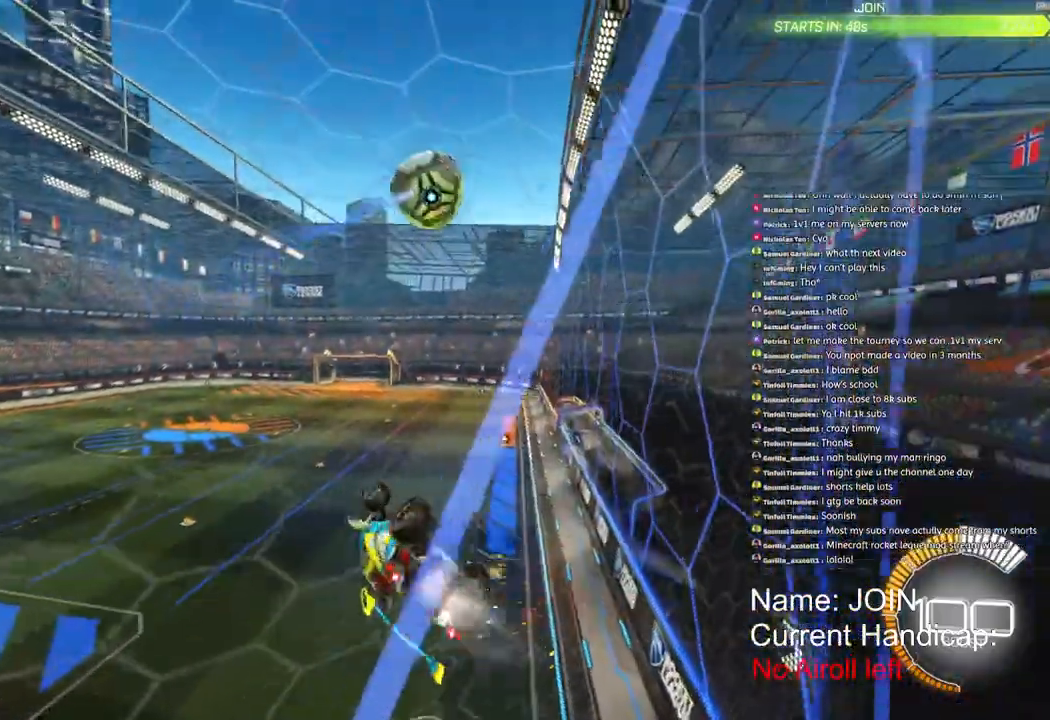
{"dt_ms": 500, "buttons": ["R1", "R2"], "left_stick": "right", "right_stick": "center", "events": [[150, "L1", "up"]]}
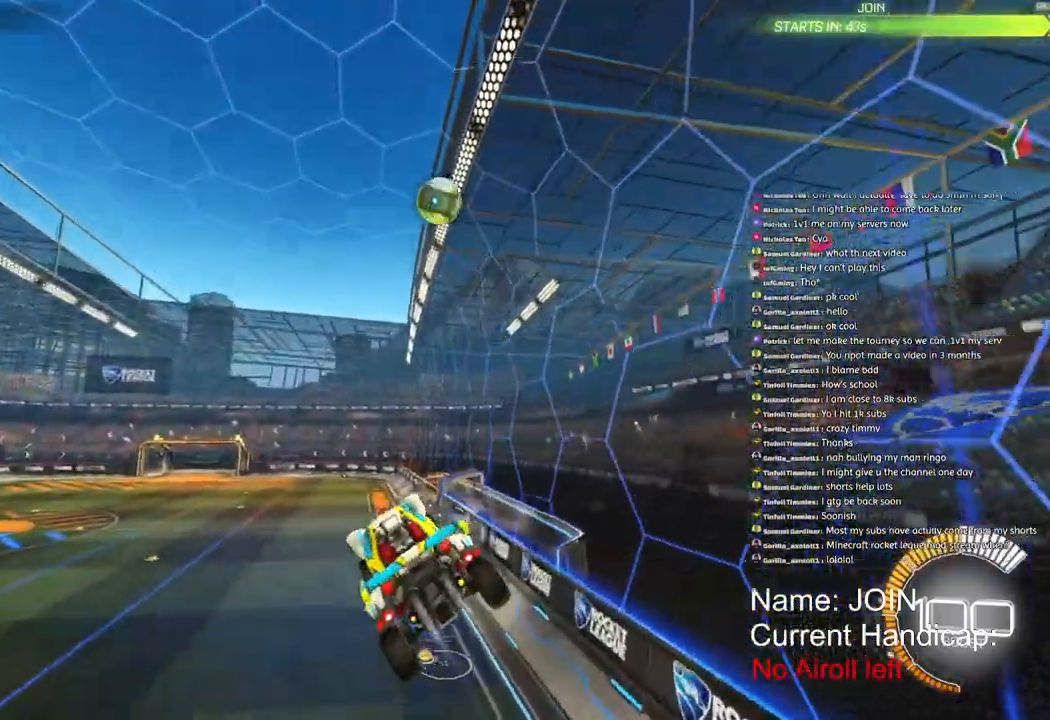
{"dt_ms": 500, "buttons": ["R1", "R2"], "left_stick": "up", "right_stick": "center", "events": [[133, "L1", "down"], [233, "L1", "up"], [483, "left_stick", "up"]]}
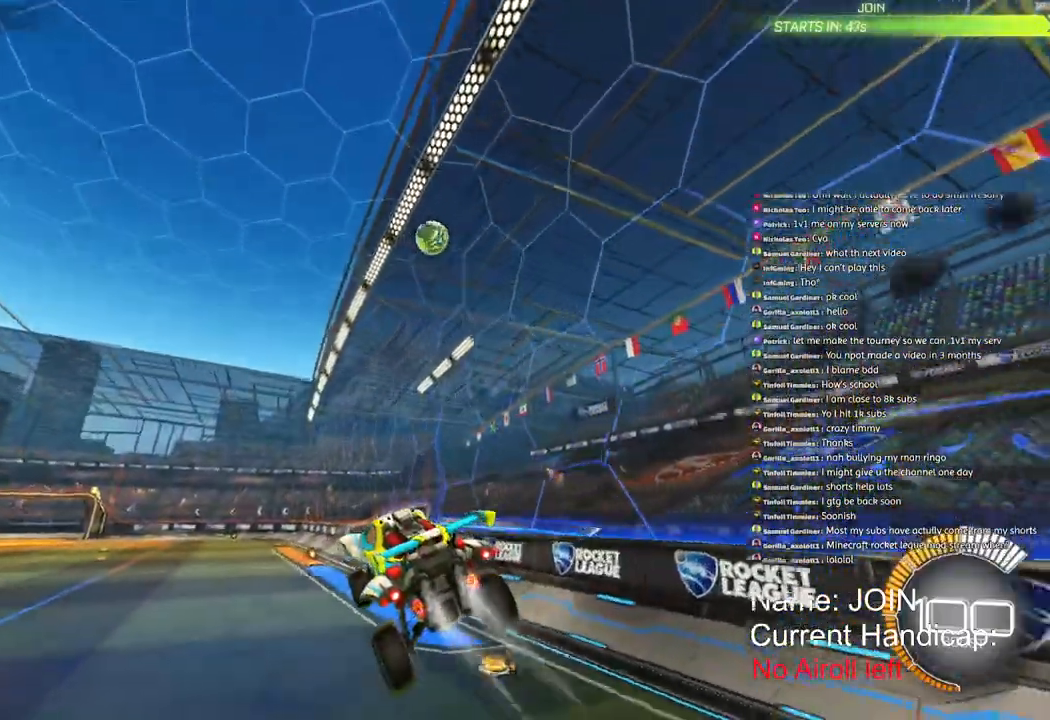
{"dt_ms": 500, "buttons": ["R1", "R2"], "left_stick": "down-left", "right_stick": "center", "events": [[300, "TRIANGLE", "down"], [333, "left_stick", "down"], [433, "left_stick", "down-left"], [450, "TRIANGLE", "up"]]}
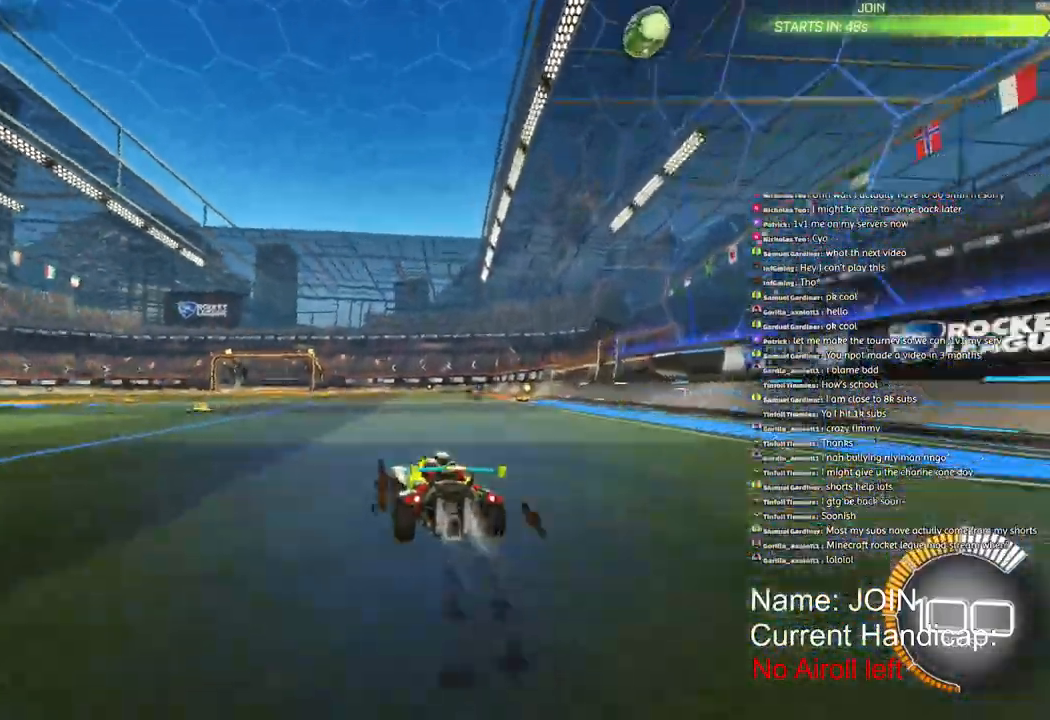
{"dt_ms": 500, "buttons": ["R2"], "left_stick": "down-left", "right_stick": "center", "events": [[233, "R1", "up"], [317, "DPAD_RIGHT", "down"], [367, "DPAD_RIGHT", "up"]]}
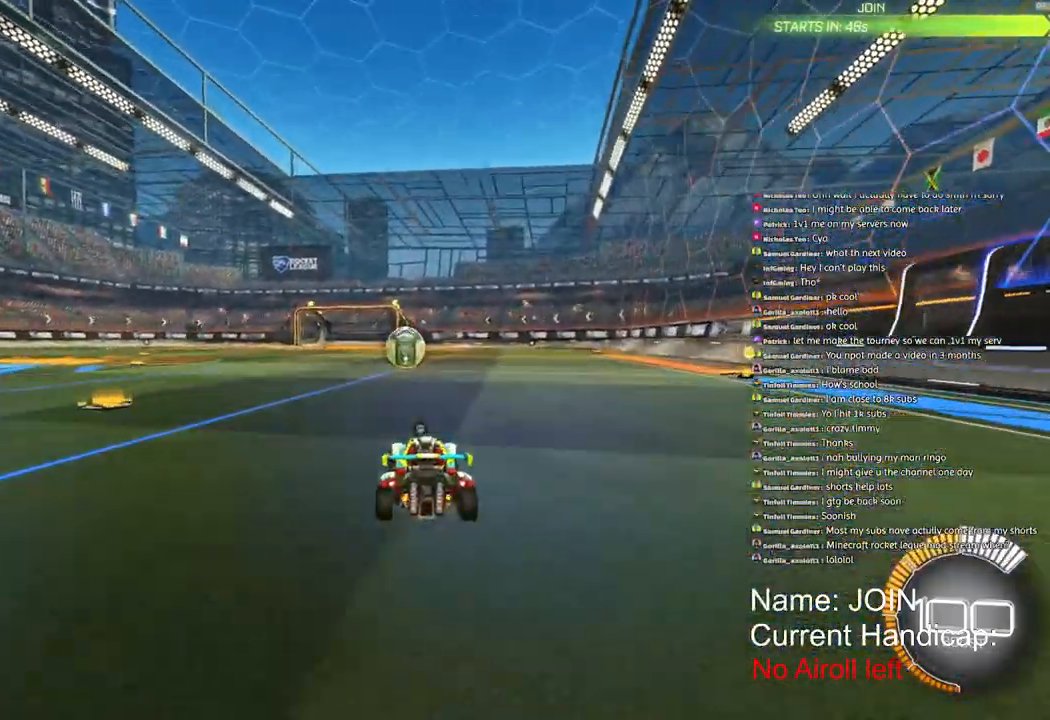
{"dt_ms": 500, "buttons": ["R2"], "left_stick": "down-left", "right_stick": "center", "events": [[217, "R1", "down"], [250, "TRIANGLE", "down"], [400, "TRIANGLE", "up"], [450, "R1", "up"]]}
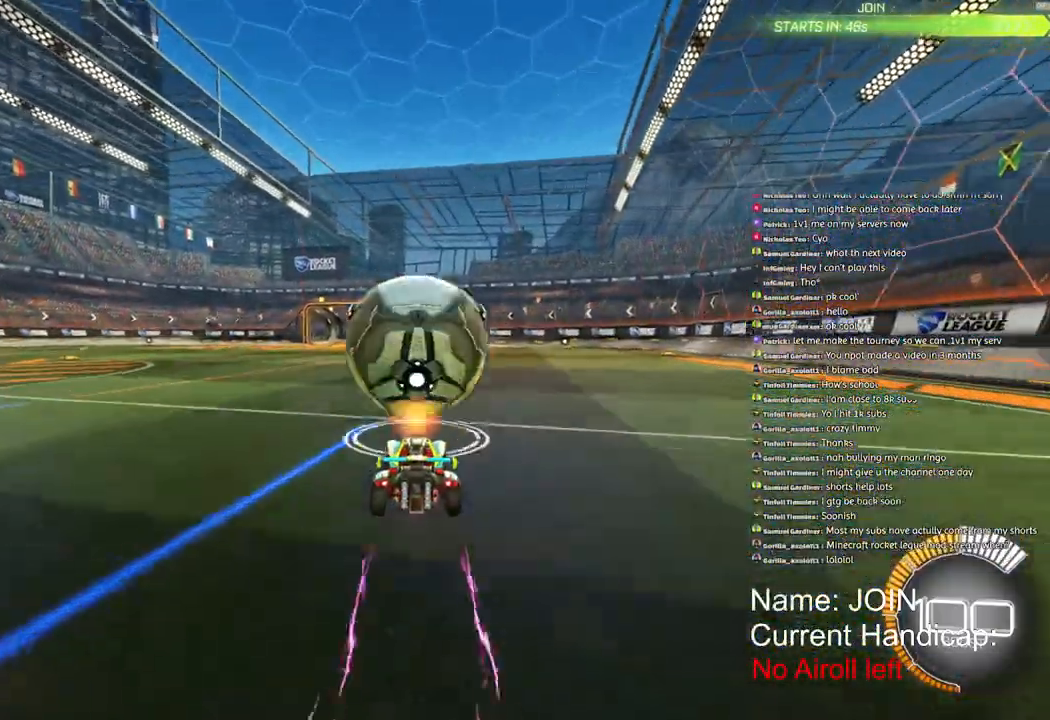
{"dt_ms": 500, "buttons": ["CROSS", "L2", "R1", "R2"], "left_stick": "down-right", "right_stick": "center", "events": [[83, "CROSS", "down"], [267, "CROSS", "up"], [317, "left_stick", "center"], [333, "CROSS", "down"], [333, "R1", "down"], [367, "L2", "down"], [400, "left_stick", "down-right"]]}
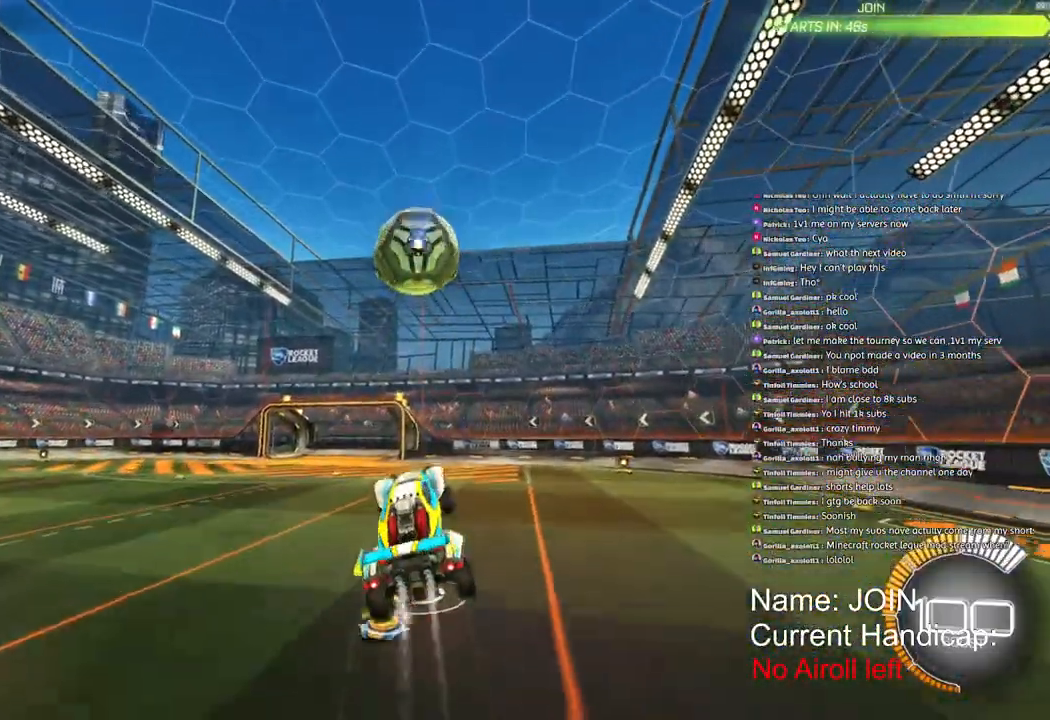
{"dt_ms": 500, "buttons": ["L2", "R1", "R2"], "left_stick": "up", "right_stick": "left", "events": [[17, "left_stick", "right"], [67, "CROSS", "up"], [450, "left_stick", "up"], [500, "right_stick", "left"]]}
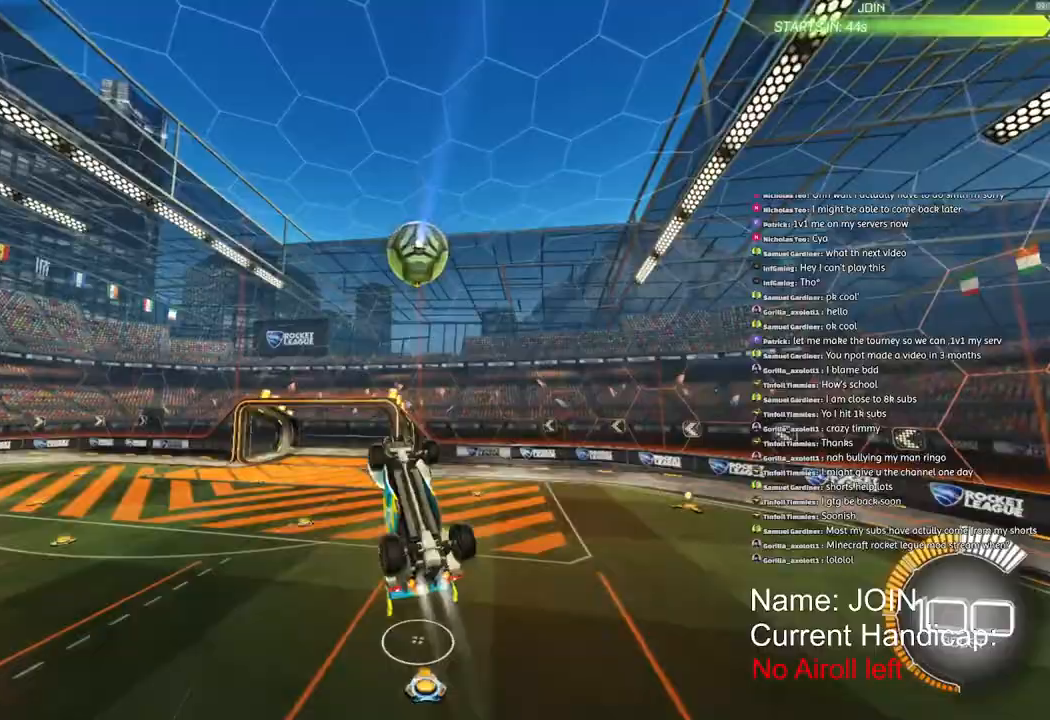
{"dt_ms": 500, "buttons": ["L2", "R2"], "left_stick": "left", "right_stick": "left", "events": [[100, "left_stick", "up-left"], [267, "left_stick", "left"], [333, "R1", "up"]]}
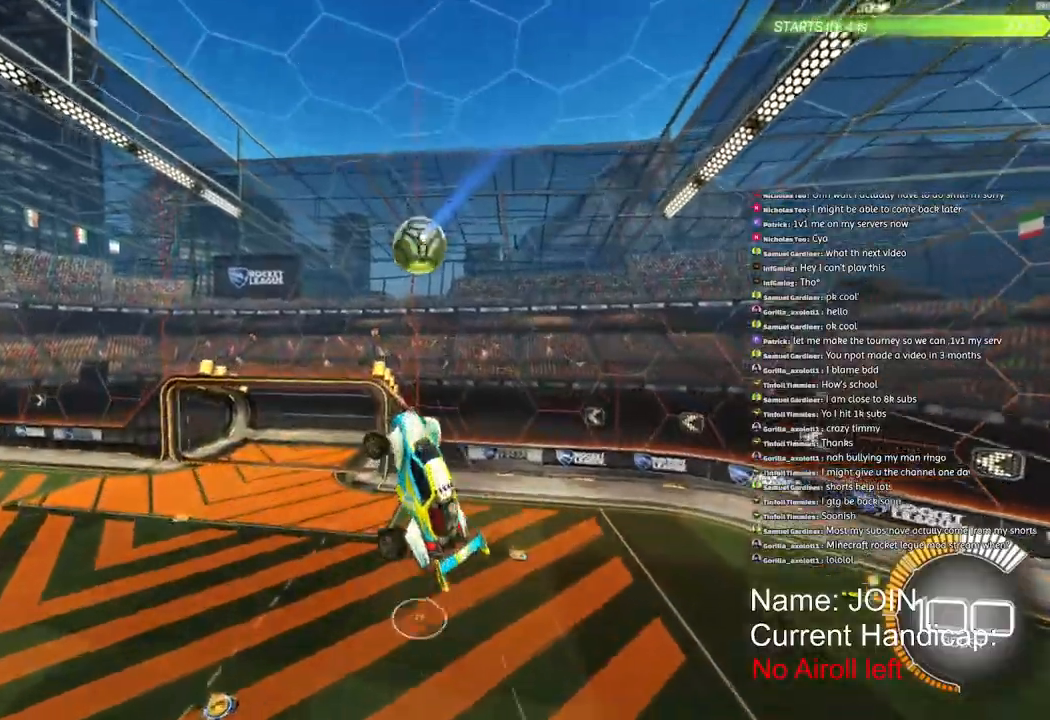
{"dt_ms": 500, "buttons": [], "left_stick": "left", "right_stick": "left", "events": [[67, "L2", "up"], [150, "R1", "down"], [317, "R1", "up"], [350, "R2", "up"]]}
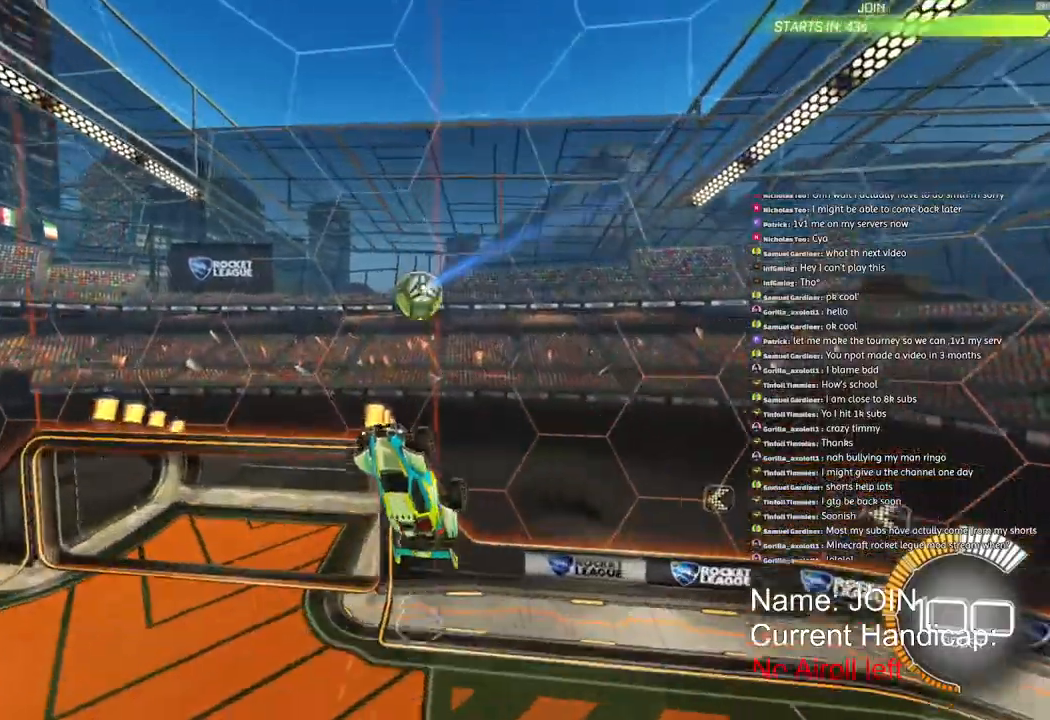
{"dt_ms": 500, "buttons": ["R2"], "left_stick": "left", "right_stick": "down-left", "events": [[167, "R2", "down"], [283, "right_stick", "down-left"]]}
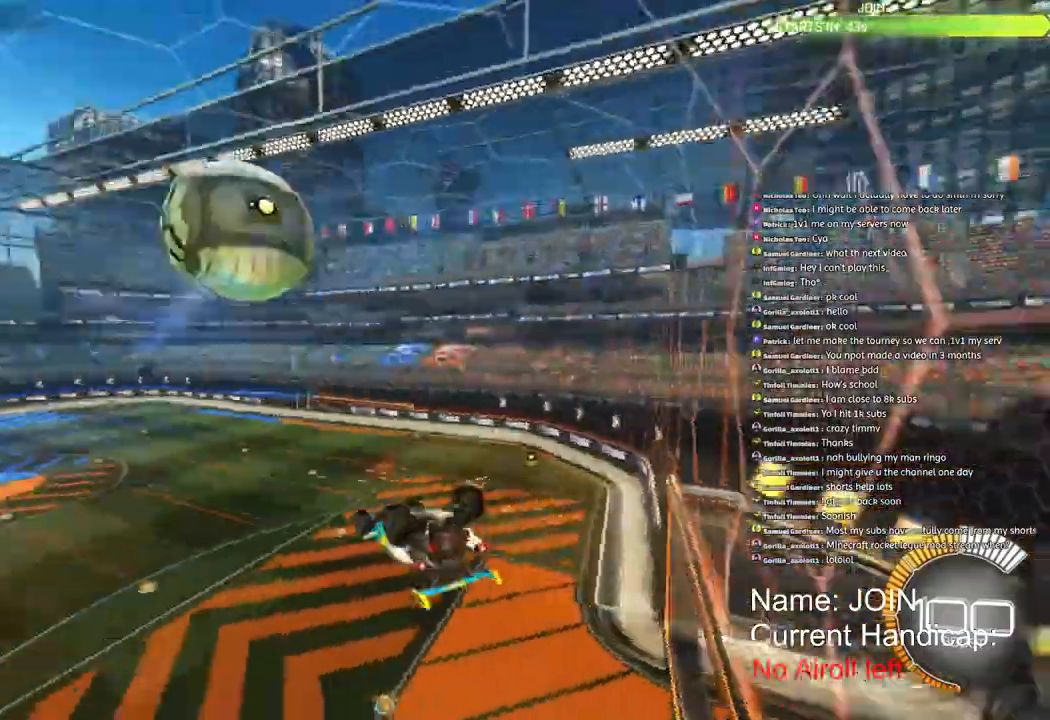
{"dt_ms": 500, "buttons": ["L2", "R1", "R2"], "left_stick": "left", "right_stick": "down-left", "events": [[200, "L2", "down"], [300, "R1", "down"]]}
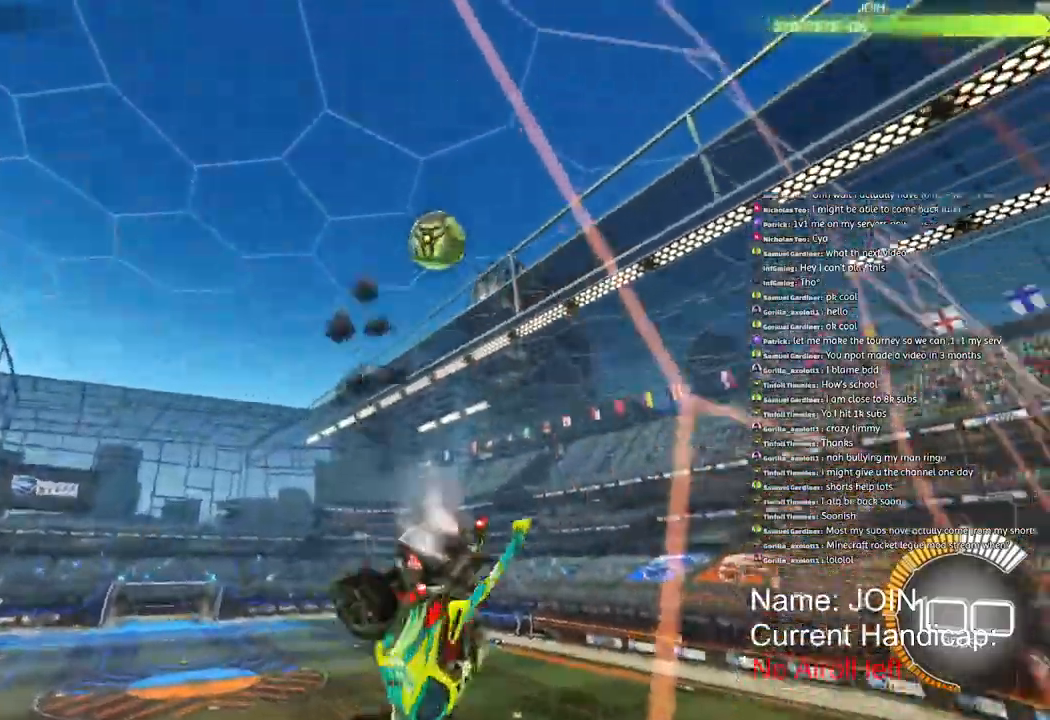
{"dt_ms": 1000, "buttons": ["R1", "R2"], "left_stick": "down-right", "right_stick": "down-left"}
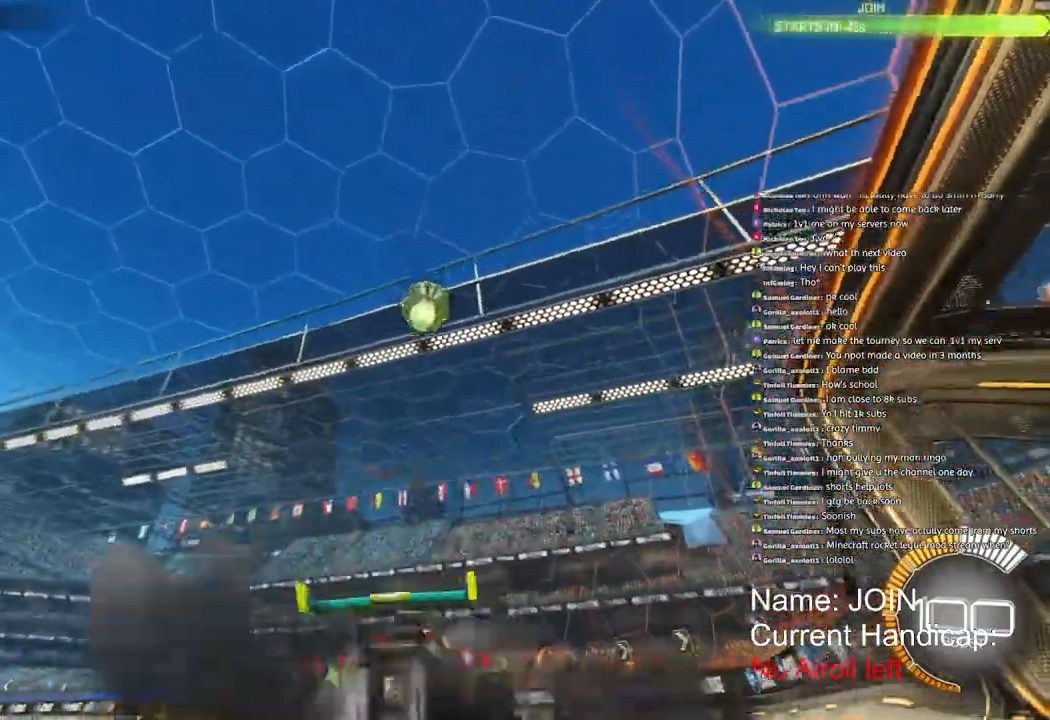
{"dt_ms": 500, "buttons": ["R1", "R2"], "left_stick": "right", "right_stick": "down-left", "events": [[83, "left_stick", "right"]]}
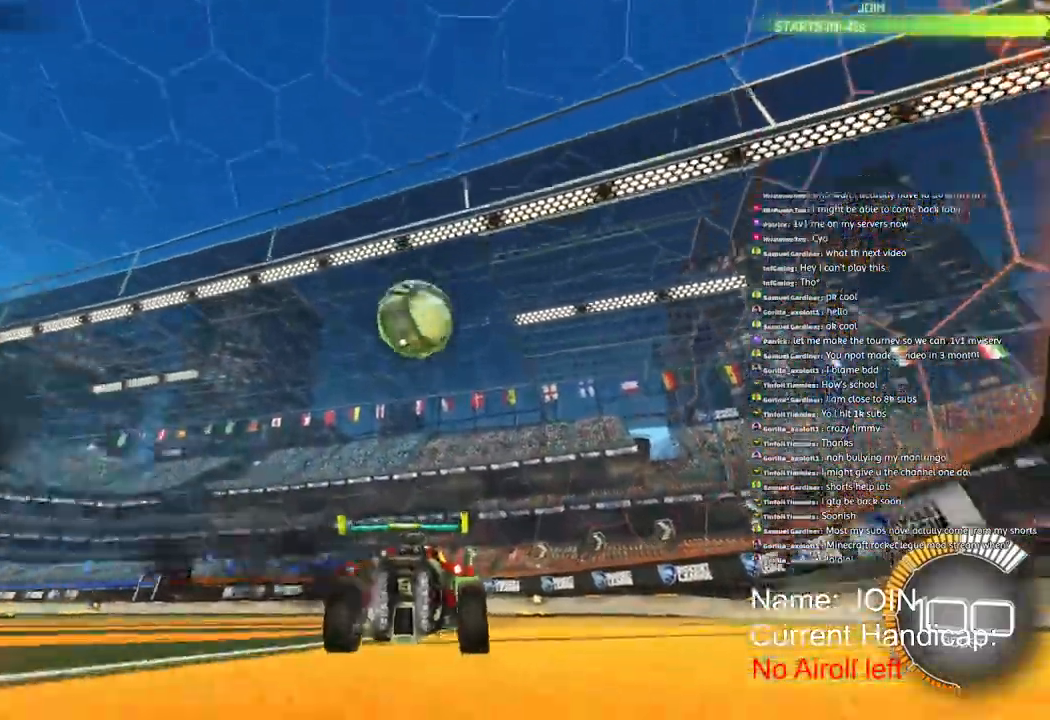
{"dt_ms": 500, "buttons": ["CROSS", "R1", "R2"], "left_stick": "down-left", "right_stick": "down-left"}
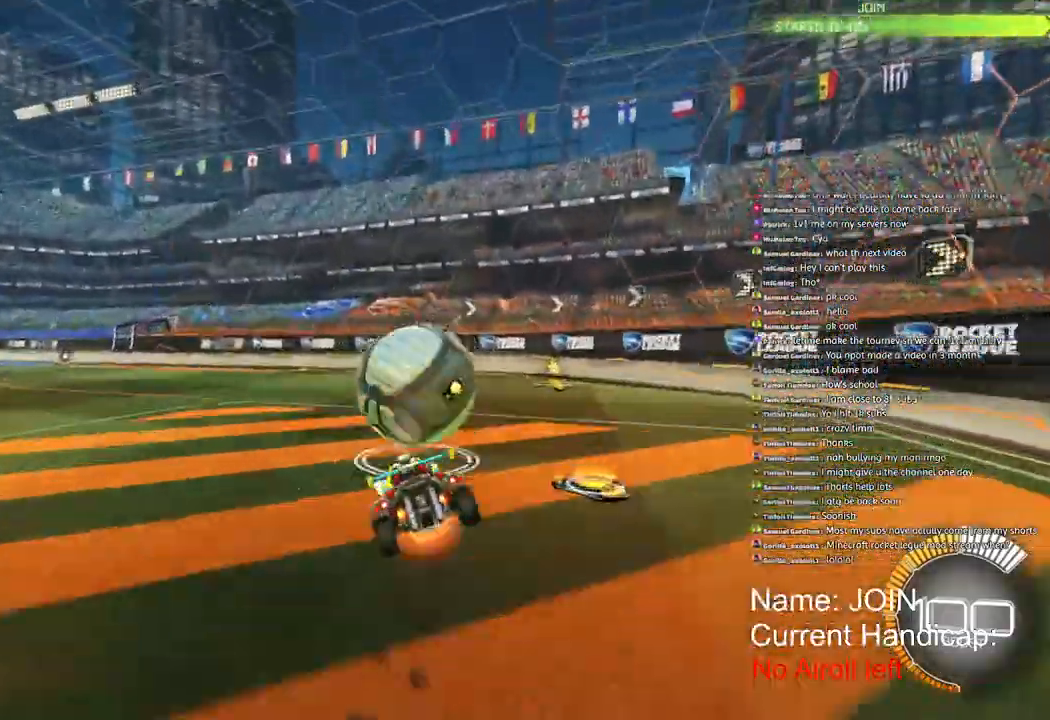
{"dt_ms": 500, "buttons": ["R2"], "left_stick": "right", "right_stick": "down-left", "events": [[83, "L2", "down"], [250, "CROSS", "up"], [250, "left_stick", "down"], [333, "R1", "up"], [367, "left_stick", "right"], [417, "L2", "up"]]}
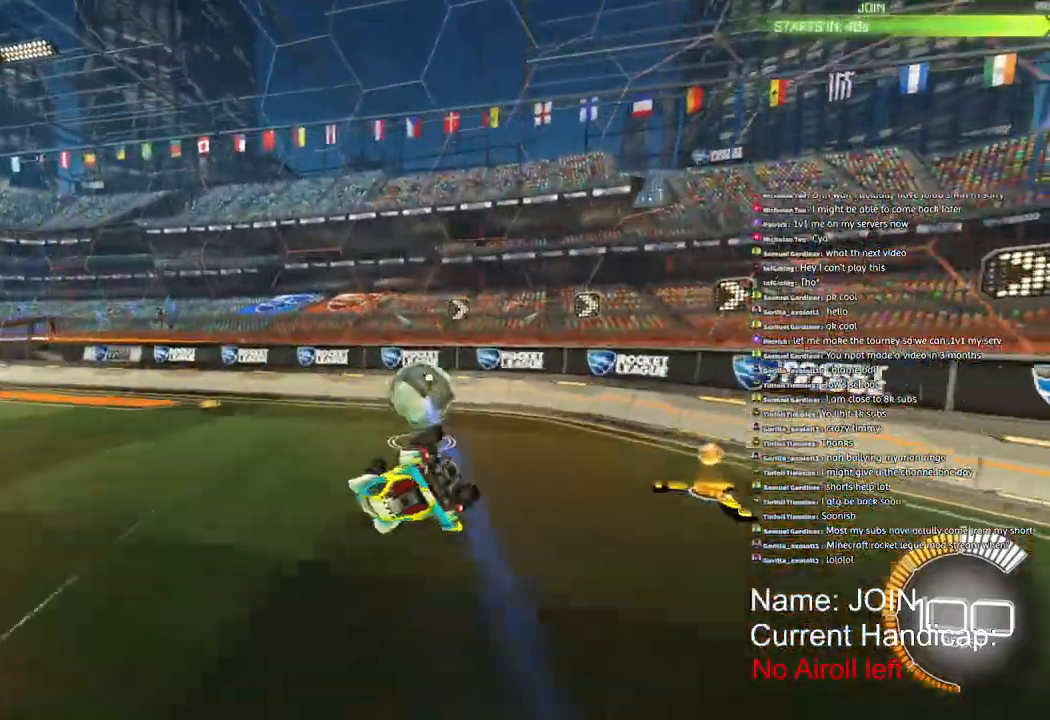
{"dt_ms": 500, "buttons": ["TRIANGLE", "L1", "R2"], "left_stick": "right", "right_stick": "left", "events": [[117, "TRIANGLE", "down"], [200, "right_stick", "left"], [250, "TRIANGLE", "up"], [267, "L1", "down"], [433, "TRIANGLE", "down"]]}
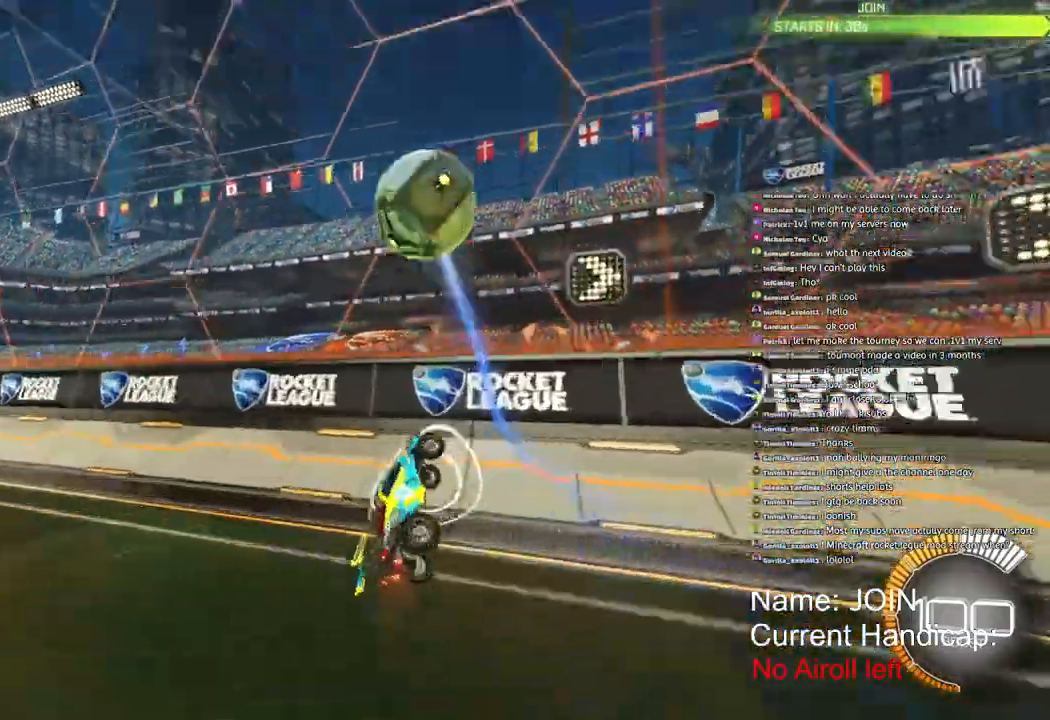
{"dt_ms": 500, "buttons": ["R2"], "left_stick": "down-left", "right_stick": "down-left", "events": [[67, "L1", "up"], [67, "TRIANGLE", "up"], [67, "right_stick", "center"], [400, "right_stick", "down-left"], [417, "left_stick", "down-left"]]}
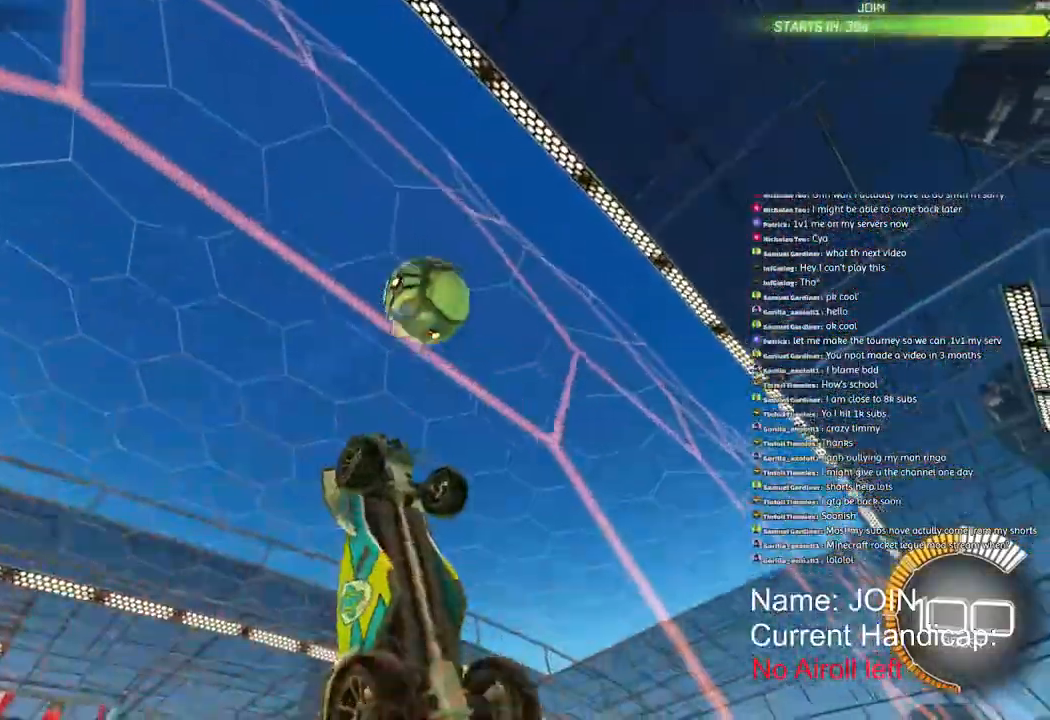
{"dt_ms": 500, "buttons": ["R2"], "left_stick": "left", "right_stick": "center"}
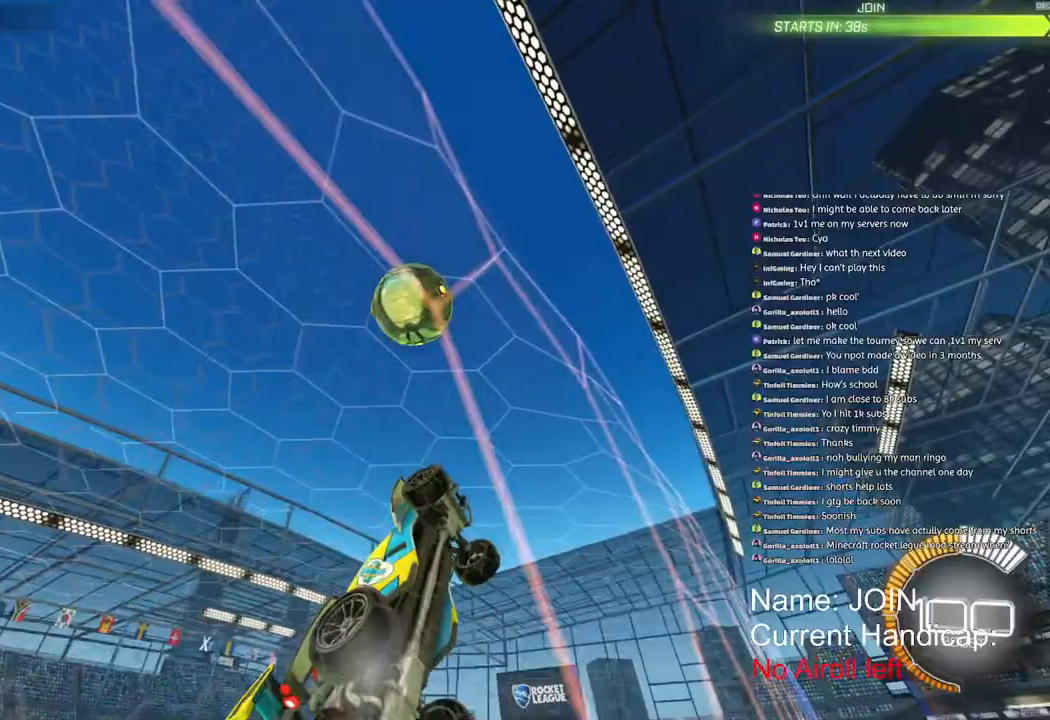
{"dt_ms": 500, "buttons": ["CROSS", "L2", "R2"], "left_stick": "right", "right_stick": "center", "events": [[283, "L2", "down"], [300, "CROSS", "down"], [300, "left_stick", "right"]]}
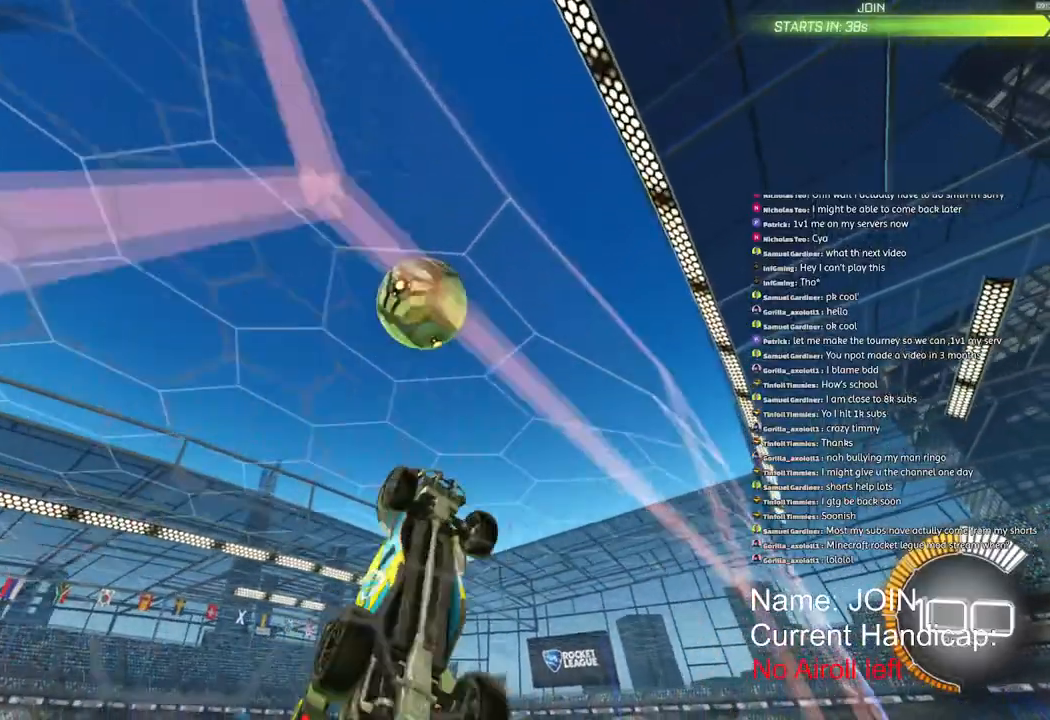
{"dt_ms": 500, "buttons": ["CROSS", "R2"], "left_stick": "down", "right_stick": "center", "events": [[100, "left_stick", "down"], [467, "L2", "up"]]}
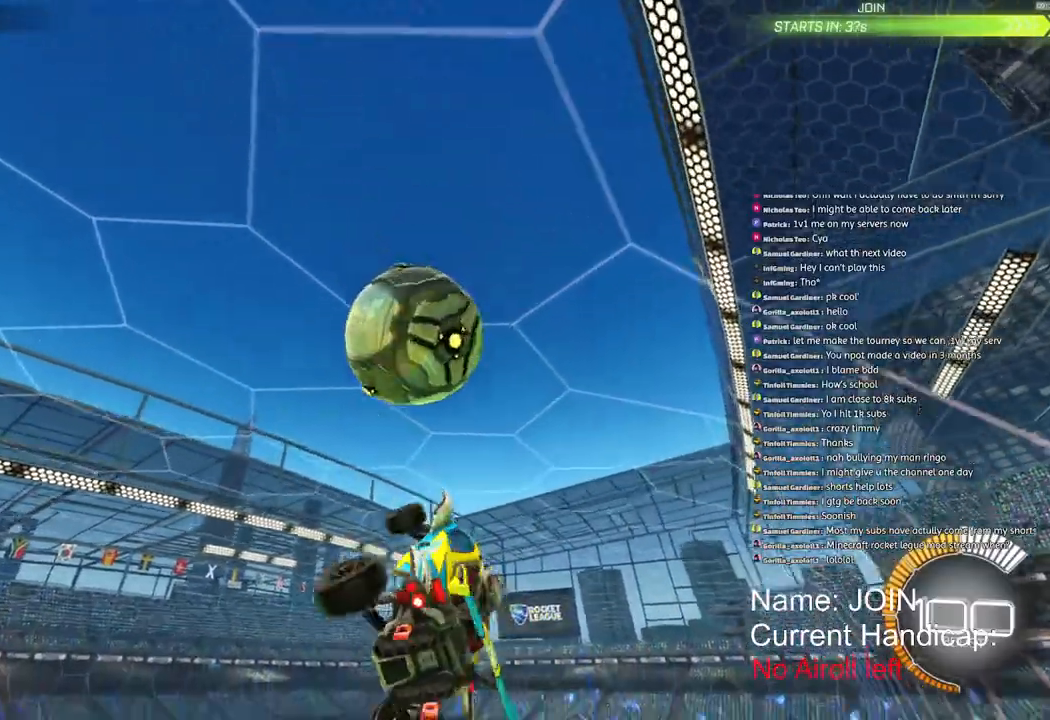
{"dt_ms": 500, "buttons": ["CROSS", "L2", "R2"], "left_stick": "center", "right_stick": "center", "events": [[33, "CROSS", "up"], [200, "L2", "down"], [217, "left_stick", "up"], [267, "CROSS", "down"], [383, "left_stick", "center"]]}
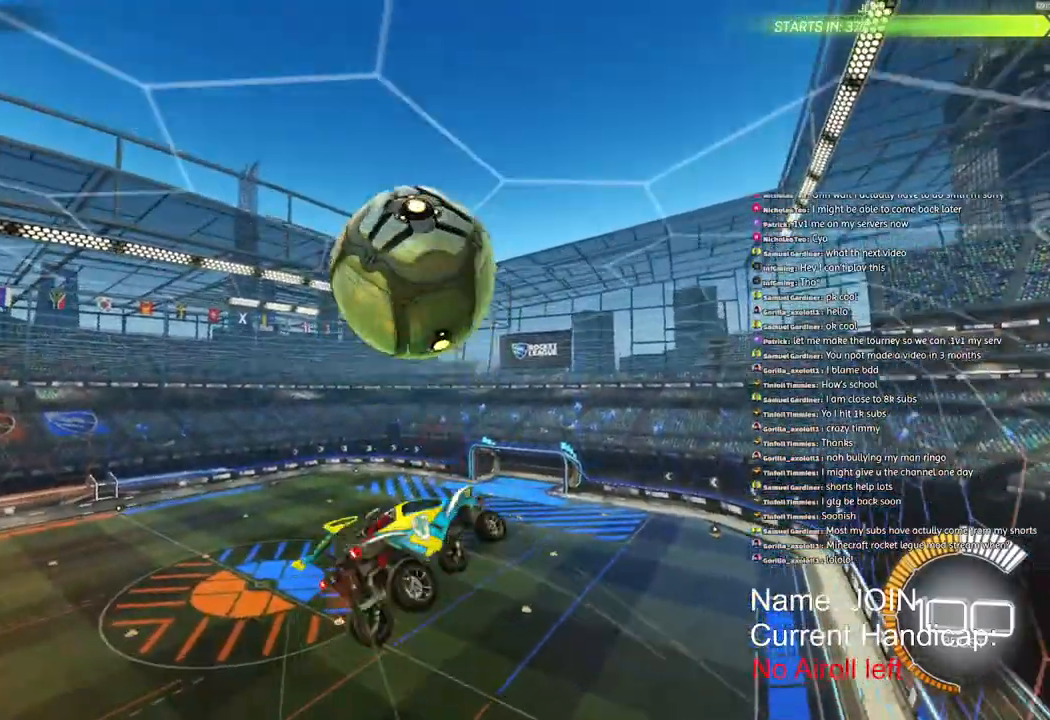
{"dt_ms": 500, "buttons": ["L2", "R1", "R2"], "left_stick": "up-right", "right_stick": "center", "events": [[150, "left_stick", "down-right"], [250, "CROSS", "up"], [267, "left_stick", "up-right"], [367, "R1", "down"]]}